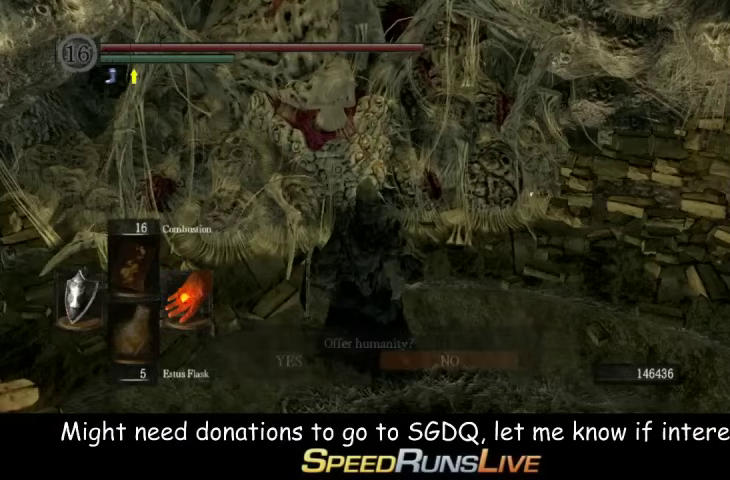
Gameplay with a controller (Xbox layout); each line is a JSON object with the inputs held at the frame after it. "events" lists button and stick changes between this image and that frame as [ms after this image, input, new state], when the widget could be followed in between. This overlay highlights the sticks when they move; stick clicks (L3 R3) are not distinguishable. Not read: L3 R3.
{"buttons": ["A"], "left_stick": "center", "right_stick": "center", "events": [[133, "DPAD_LEFT", "up"], [233, "A", "up"], [367, "A", "down"], [433, "A", "up"], [500, "A", "down"]]}
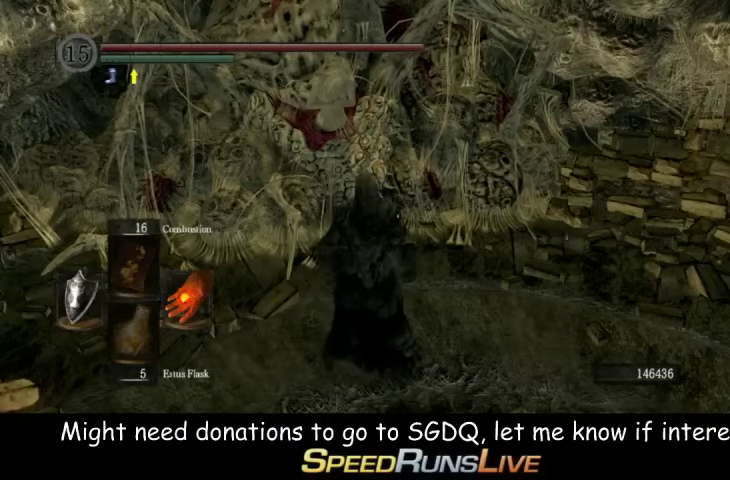
{"buttons": [], "left_stick": "center", "right_stick": "center", "events": [[100, "A", "up"], [233, "A", "down"], [300, "A", "up"], [433, "A", "down"], [500, "A", "up"]]}
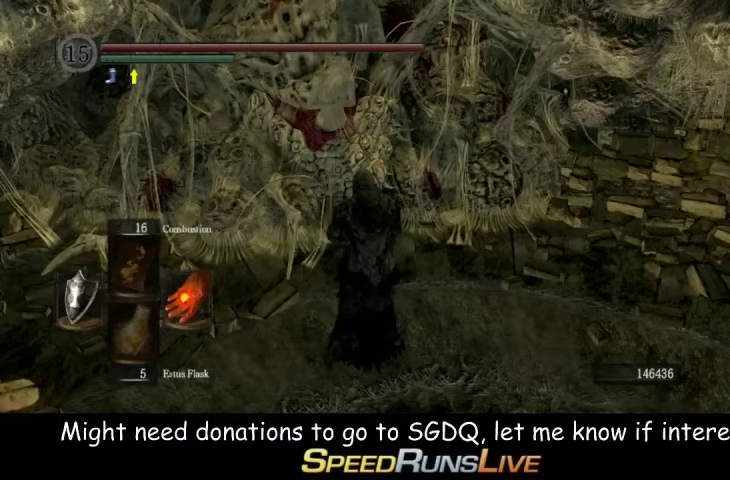
{"buttons": [], "left_stick": "center", "right_stick": "center", "events": [[100, "A", "down"], [233, "A", "up"], [300, "A", "down"], [433, "A", "up"]]}
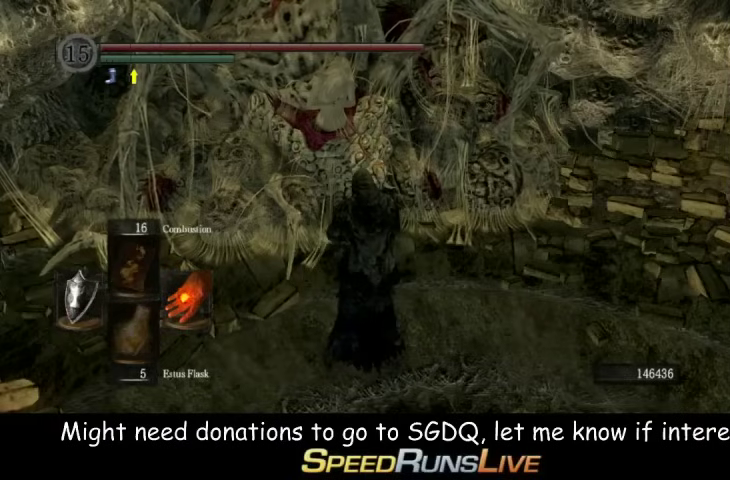
{"buttons": [], "left_stick": "center", "right_stick": "center", "events": [[33, "A", "down"], [100, "A", "up"], [233, "A", "down"], [300, "A", "up"], [433, "A", "down"], [500, "A", "up"]]}
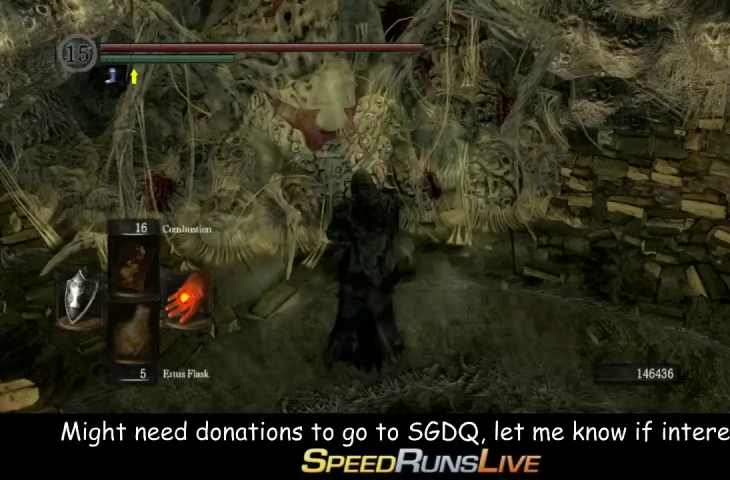
{"buttons": [], "left_stick": "center", "right_stick": "center", "events": [[100, "A", "down"], [167, "A", "up"], [300, "A", "down"], [367, "A", "up"]]}
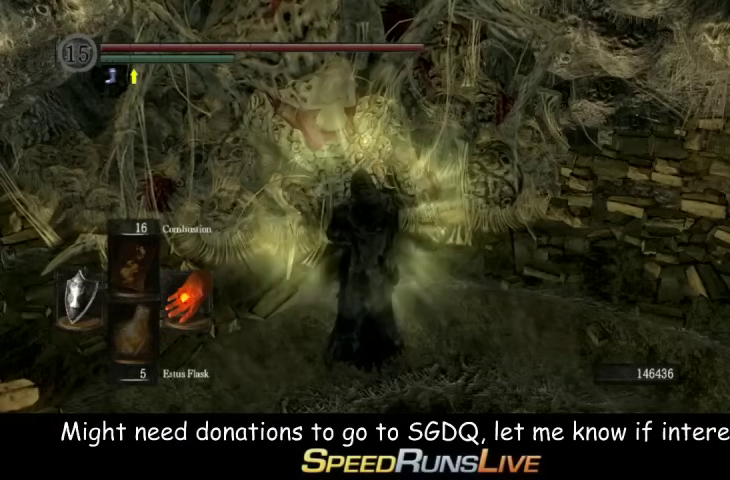
{"buttons": [], "left_stick": "center", "right_stick": "center", "events": [[167, "A", "down"], [233, "A", "up"], [367, "A", "down"], [433, "A", "up"]]}
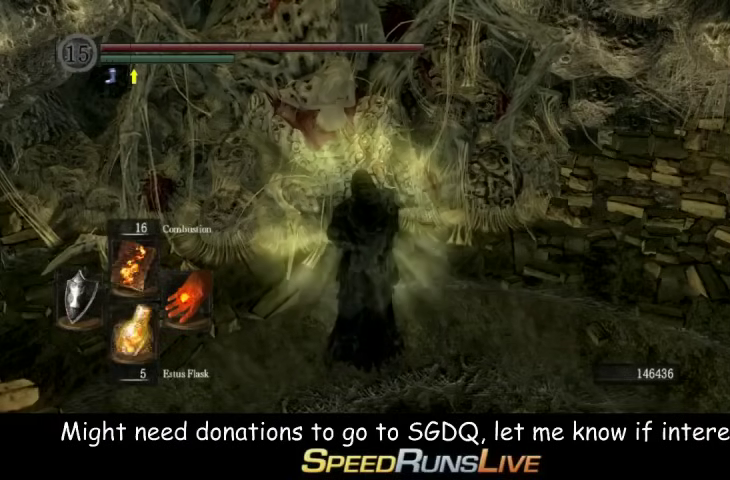
{"buttons": [], "left_stick": "center", "right_stick": "center", "events": [[33, "A", "down"], [100, "A", "up"], [233, "A", "down"], [300, "A", "up"]]}
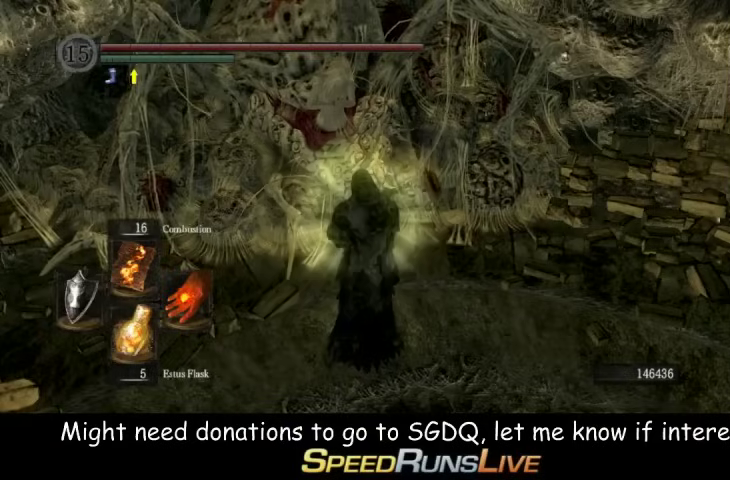
{"buttons": [], "left_stick": "center", "right_stick": "center", "events": [[100, "A", "down"], [233, "A", "up"], [300, "A", "down"], [433, "A", "up"]]}
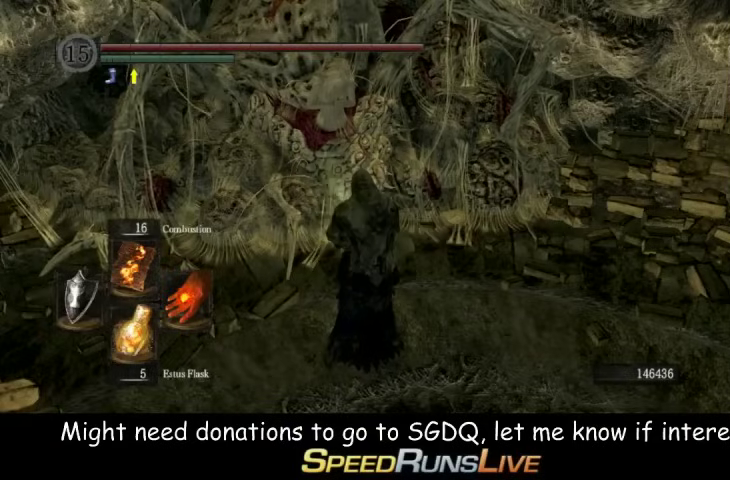
{"buttons": [], "left_stick": "center", "right_stick": "center", "events": [[33, "A", "down"], [100, "A", "up"], [233, "A", "down"], [300, "A", "up"]]}
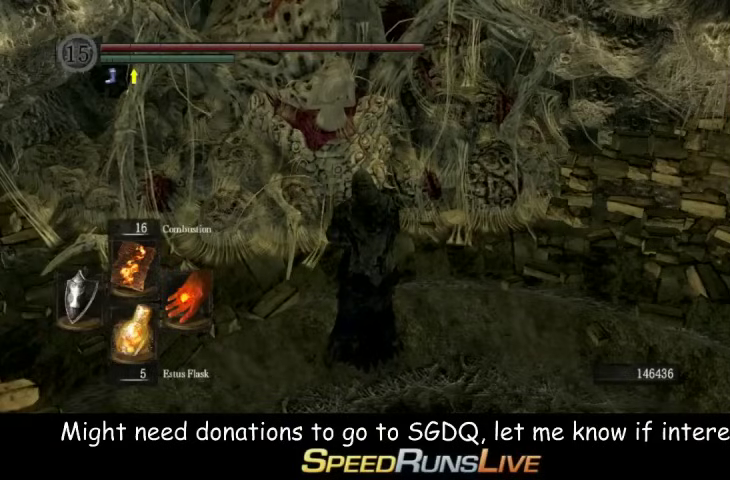
{"buttons": ["A"], "left_stick": "center", "right_stick": "center", "events": [[100, "A", "down"], [167, "A", "up"], [233, "A", "down"]]}
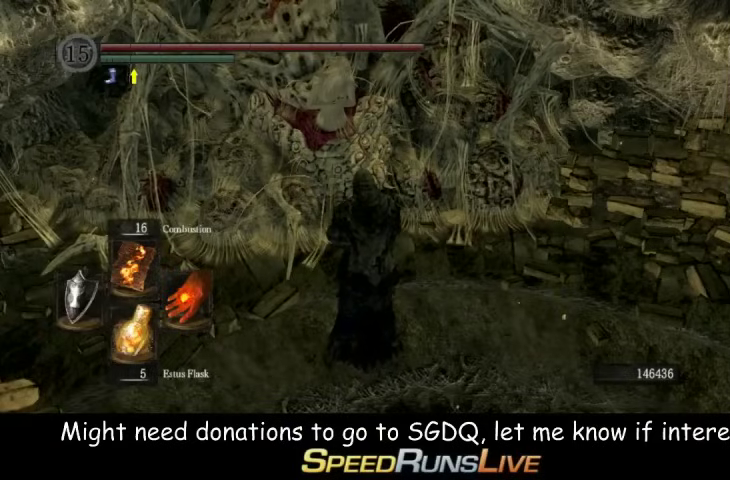
{"buttons": ["A"], "left_stick": "center", "right_stick": "center", "events": [[33, "A", "up"], [100, "A", "down"], [167, "A", "up"], [300, "A", "down"], [367, "A", "up"], [433, "A", "down"]]}
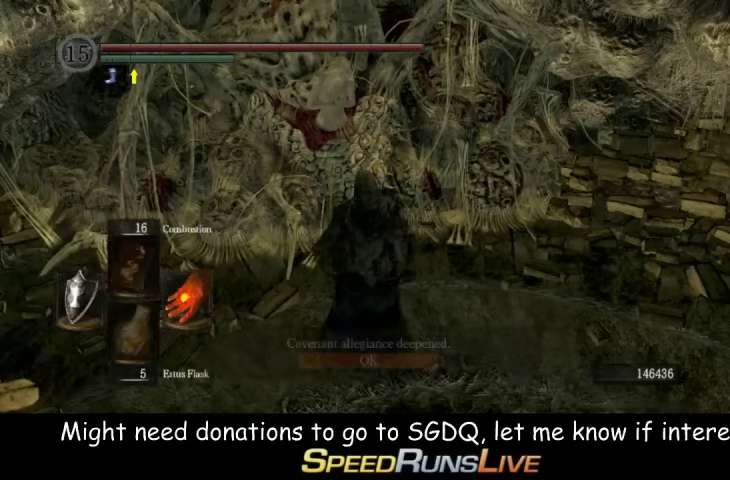
{"buttons": [], "left_stick": "center", "right_stick": "center", "events": [[33, "A", "up"], [100, "A", "down"], [167, "A", "up"], [233, "A", "down"], [367, "A", "up"]]}
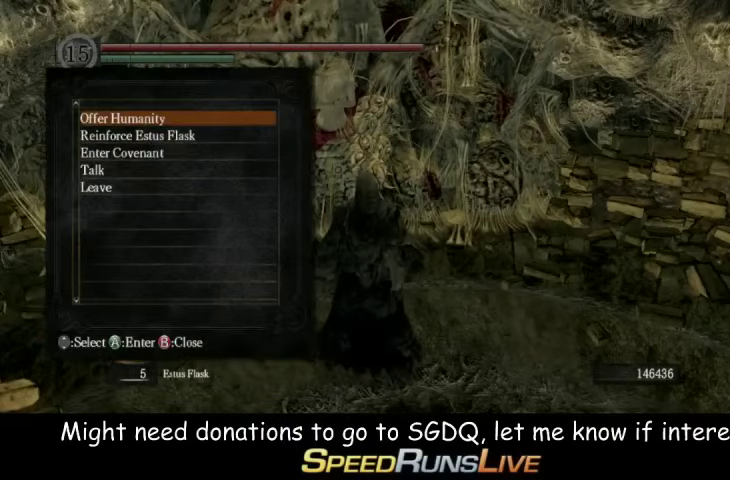
{"buttons": [], "left_stick": "center", "right_stick": "center", "events": [[167, "A", "down"], [300, "A", "up"], [300, "DPAD_LEFT", "down"], [367, "A", "down"], [433, "DPAD_LEFT", "up"], [467, "A", "up"]]}
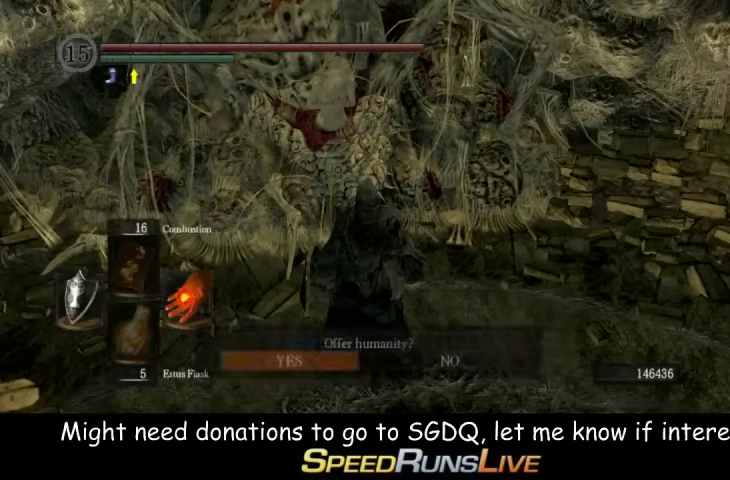
{"buttons": [], "left_stick": "center", "right_stick": "center", "events": [[33, "A", "down"], [100, "A", "up"], [233, "A", "down"], [300, "A", "up"], [367, "A", "down"], [467, "A", "up"]]}
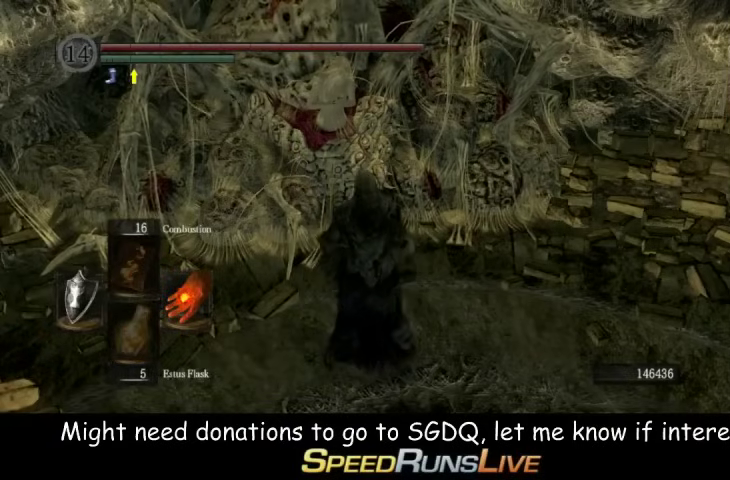
{"buttons": ["A"], "left_stick": "center", "right_stick": "center", "events": [[33, "A", "down"]]}
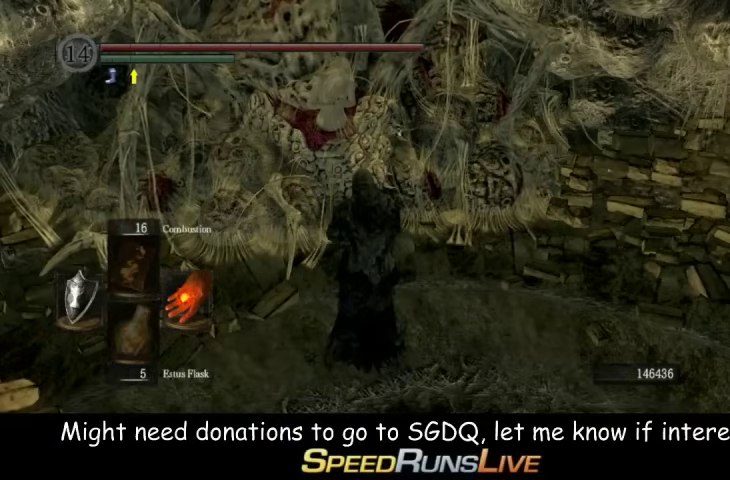
{"buttons": ["A"], "left_stick": "center", "right_stick": "center", "events": [[33, "A", "up"], [100, "A", "down"], [233, "A", "up"], [333, "A", "down"], [400, "A", "up"], [467, "A", "down"]]}
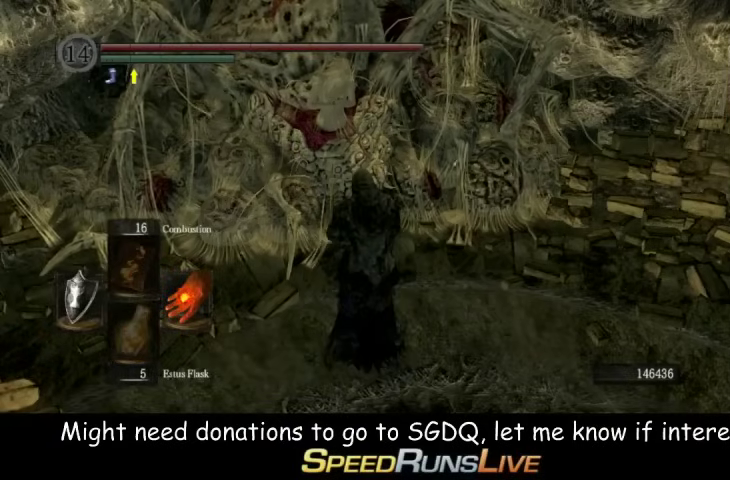
{"buttons": [], "left_stick": "center", "right_stick": "center", "events": [[100, "A", "up"], [233, "A", "down"], [300, "A", "up"], [400, "A", "down"], [467, "A", "up"]]}
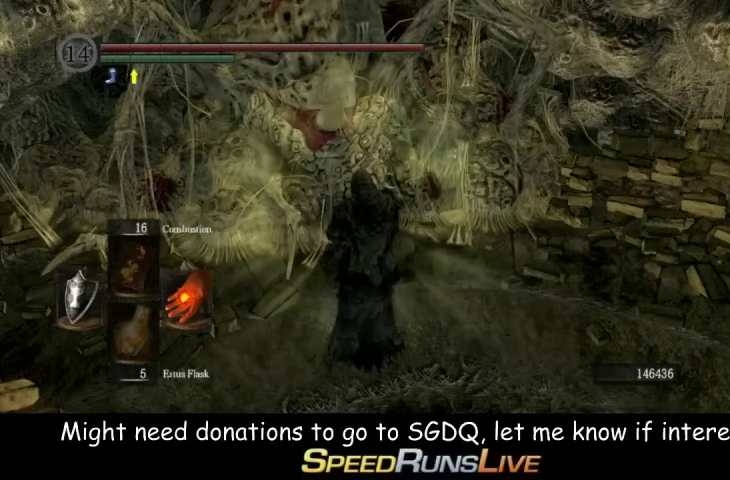
{"buttons": ["A"], "left_stick": "center", "right_stick": "center", "events": [[100, "A", "down"], [167, "A", "up"], [467, "A", "down"]]}
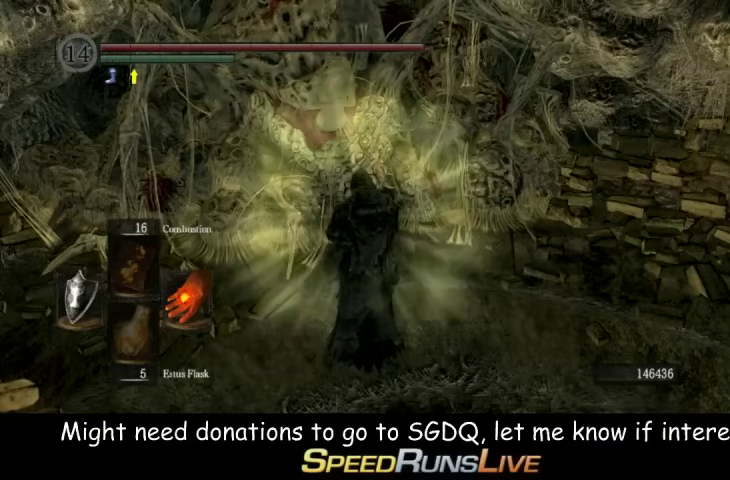
{"buttons": [], "left_stick": "center", "right_stick": "center", "events": [[33, "A", "up"], [167, "A", "down"], [400, "A", "up"]]}
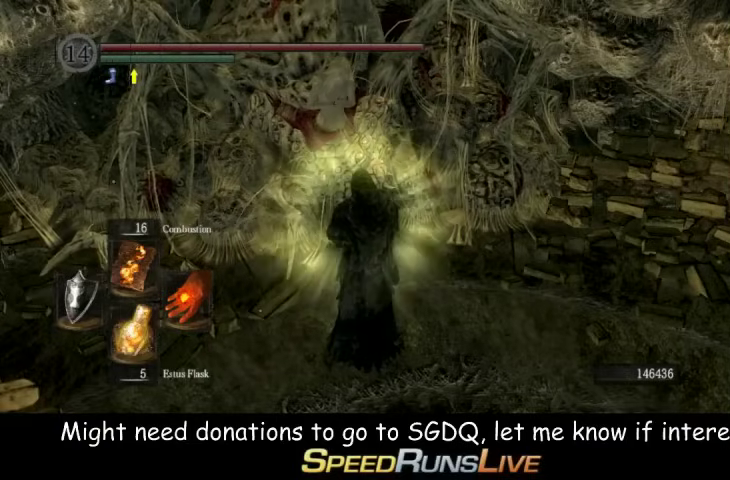
{"buttons": [], "left_stick": "center", "right_stick": "center", "events": [[33, "A", "down"], [100, "A", "up"], [233, "A", "down"], [300, "A", "up"], [400, "A", "down"], [467, "A", "up"]]}
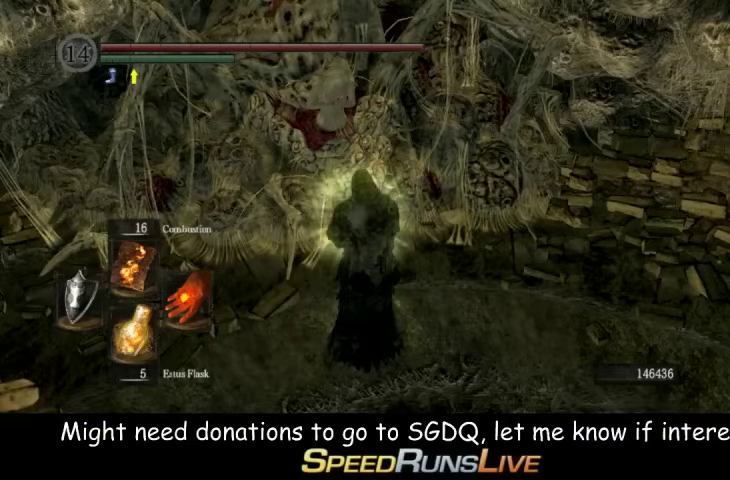
{"buttons": ["A"], "left_stick": "center", "right_stick": "center", "events": [[100, "A", "down"], [167, "A", "up"], [233, "A", "down"], [333, "A", "up"], [400, "A", "down"]]}
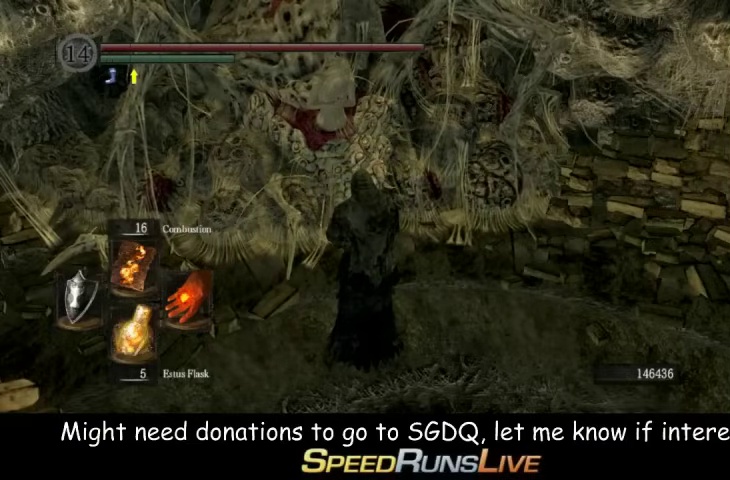
{"buttons": ["A"], "left_stick": "center", "right_stick": "center", "events": [[33, "A", "up"], [100, "A", "down"], [333, "A", "up"], [467, "A", "down"]]}
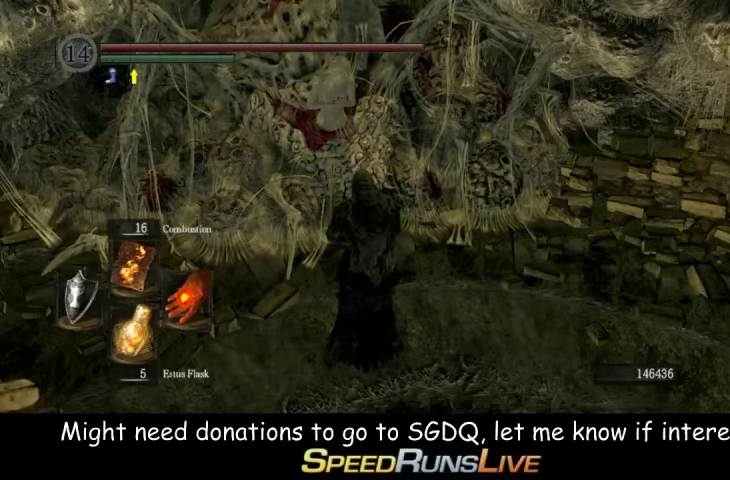
{"buttons": ["A"], "left_stick": "center", "right_stick": "center", "events": [[33, "A", "up"], [167, "A", "down"], [233, "A", "up"], [467, "A", "down"]]}
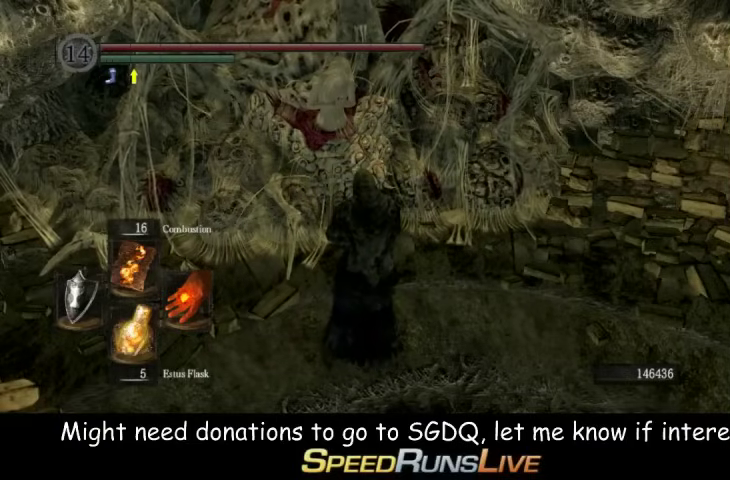
{"buttons": ["A"], "left_stick": "center", "right_stick": "center", "events": [[33, "A", "up"], [100, "A", "down"], [333, "A", "up"], [467, "A", "down"]]}
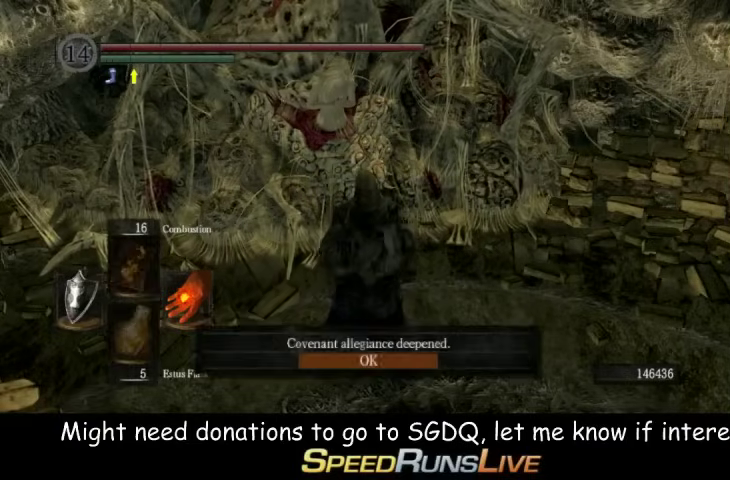
{"buttons": [], "left_stick": "center", "right_stick": "center", "events": [[33, "A", "up"]]}